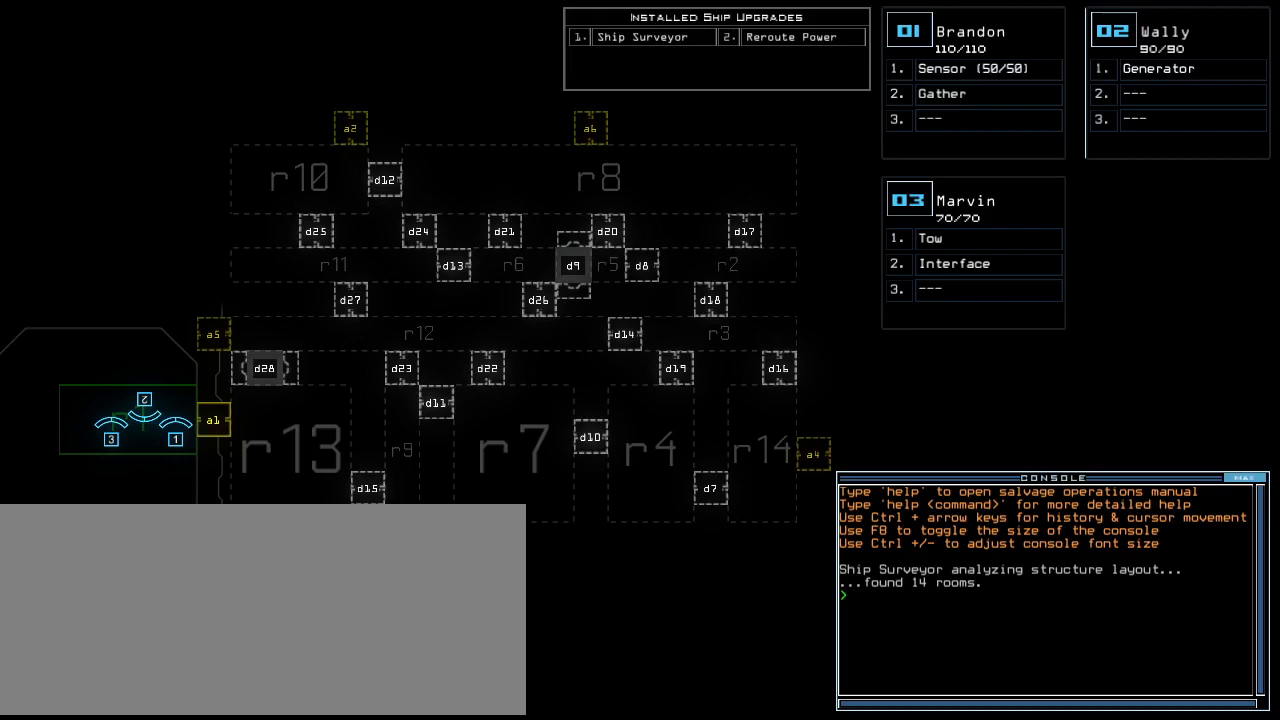
Gameplay with keyboard; each line is a JSON object with the keys held at the frame after it. "events" lists presses ("down") and releases ("up") of ".", "0", "1", "2", "3", "4", "5", "6", "7", "8", "9", "a", "b", "backspace", "c", "caps_lock", "comma", "ctrl_l", "ctrl_r", "d", "down", "e", "equals", "escape", "f", "f11", "f12", "f8", "g", "h", "i", "j", "k", "l", "left", "m", "minus", "n", "o", "p", "q", "quote", "r", "return", "right", "s", "semicolon", "shift_l", "shift_r", "space", "t", "tab", "tilde", "u", "up", "v", "w", "x", "y" and "z" between this image and that frame as [ms after this image, input, new state], when the widget could be followed in between. No other keys are recorded. Mouse input is not recorded.
{"keys": ["semicolon"], "events": [[40, "r", "down"], [100, "e", "down"], [140, "a", "down"], [140, "r", "up"], [180, "e", "up"], [240, "a", "up"], [240, "space", "down"], [320, "space", "up"], [340, "3", "down"], [420, "semicolon", "down"], [460, "3", "up"]]}
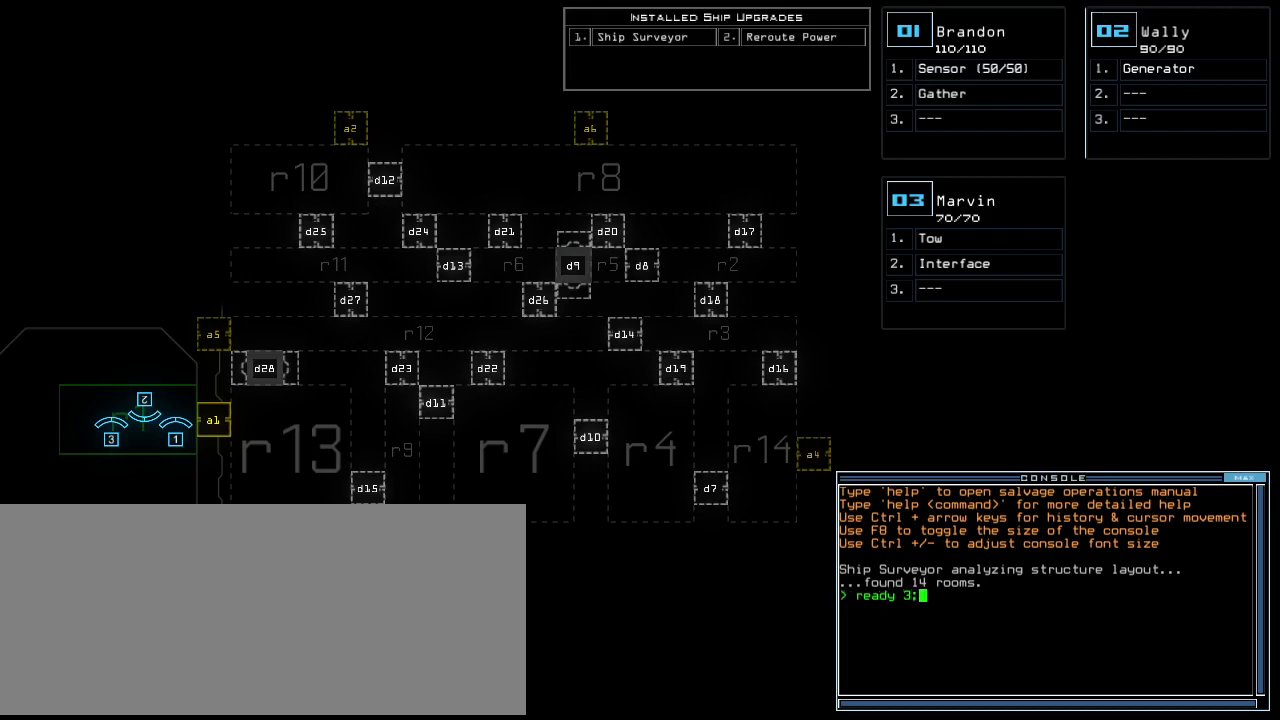
{"keys": ["space"], "events": [[20, "semicolon", "up"], [120, "s", "down"], [160, "e", "down"], [260, "t", "down"], [280, "s", "up"], [320, "e", "up"], [380, "t", "up"], [460, "space", "down"]]}
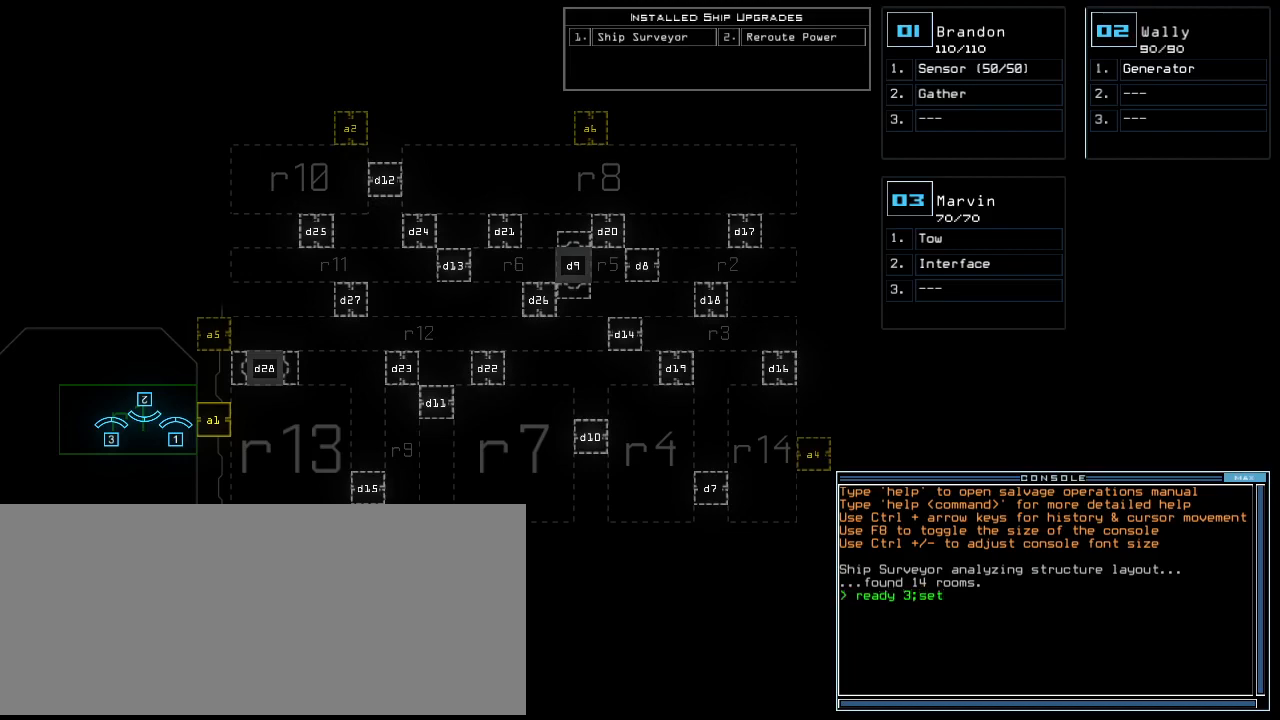
{"keys": ["a", "t"], "events": [[60, "space", "up"], [120, "2", "down"], [180, "2", "up"], [200, "semicolon", "down"], [280, "semicolon", "up"], [300, "s", "down"], [420, "s", "up"], [420, "t", "down"], [500, "a", "down"]]}
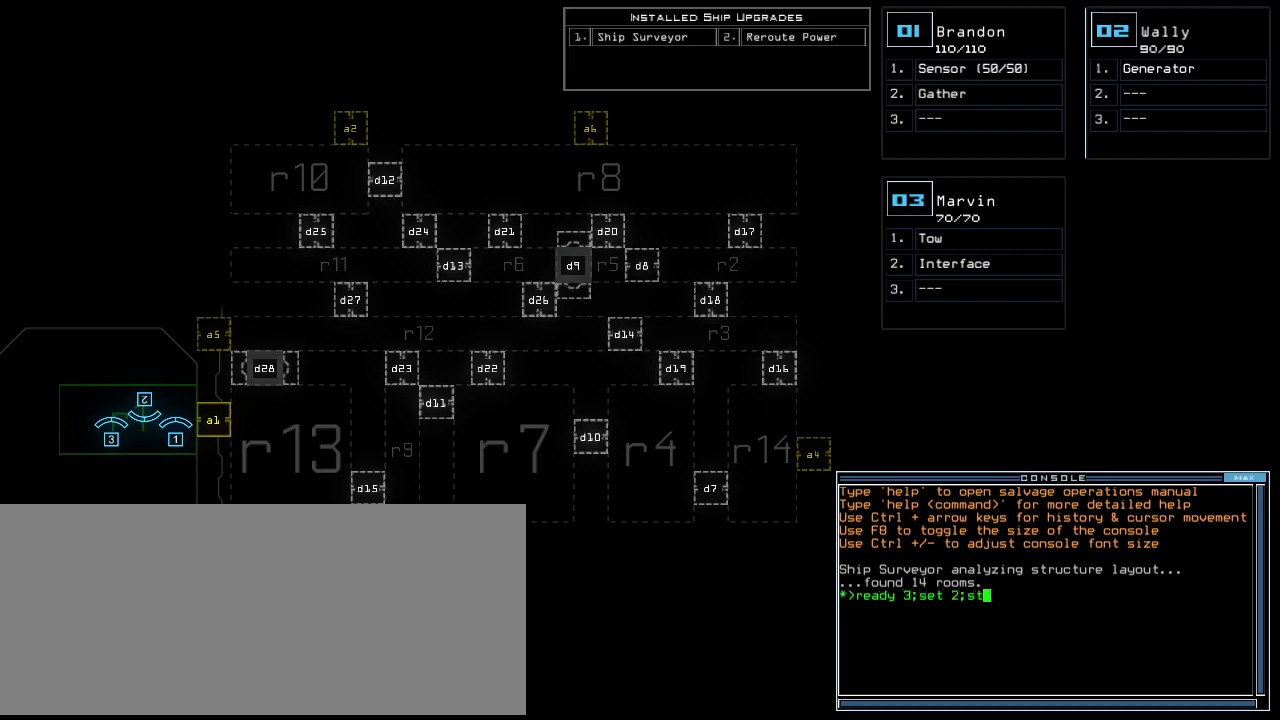
{"keys": [], "events": [[20, "t", "up"], [60, "return", "down"], [100, "a", "up"], [140, "return", "up"]]}
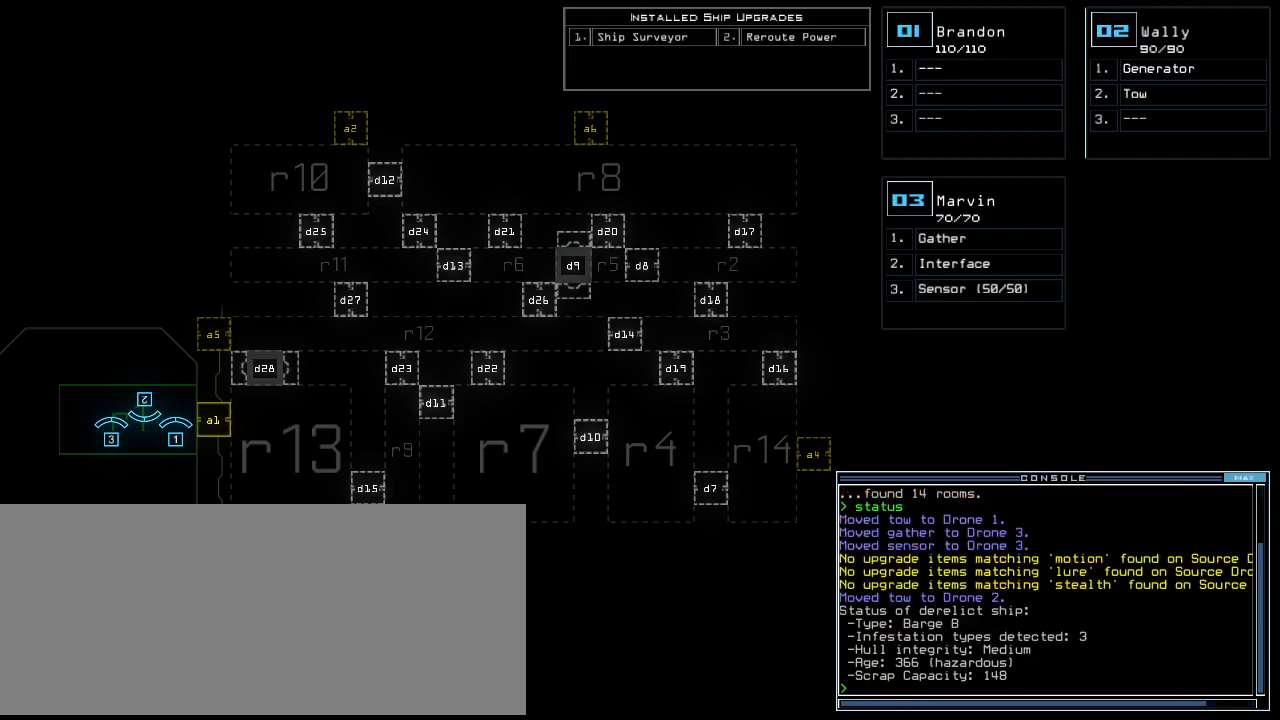
{"keys": [], "events": []}
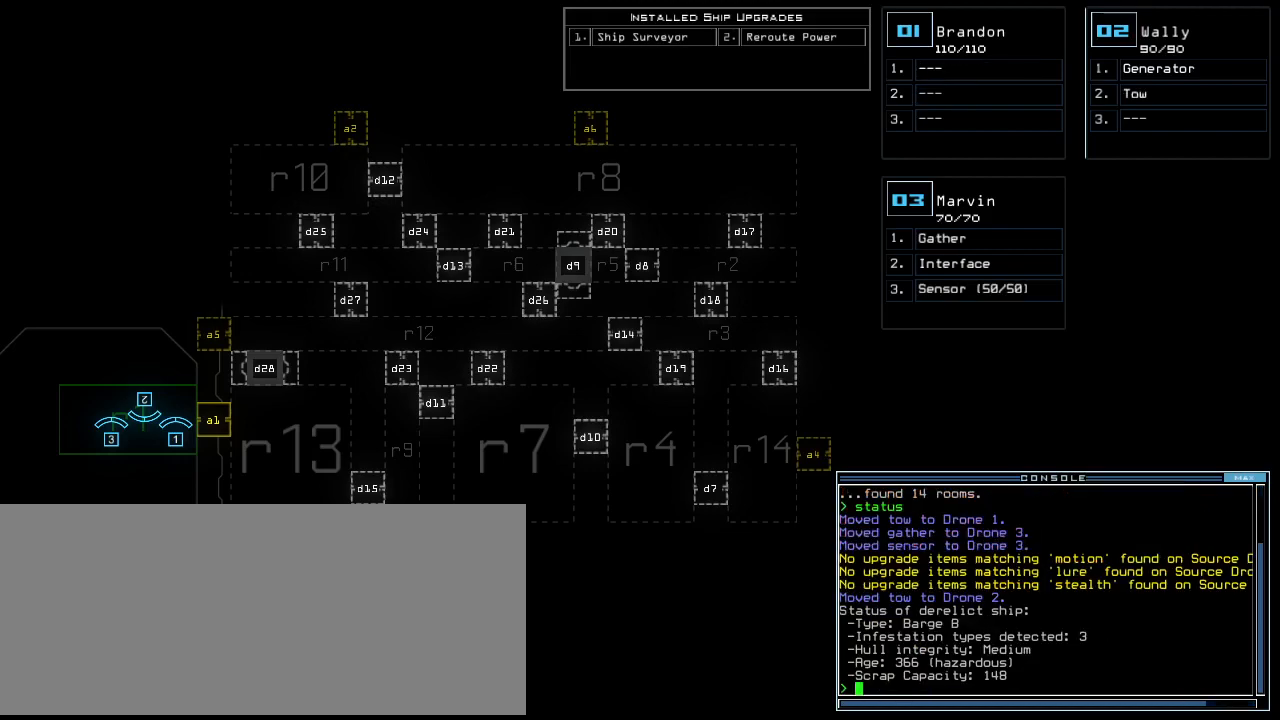
{"keys": [], "events": []}
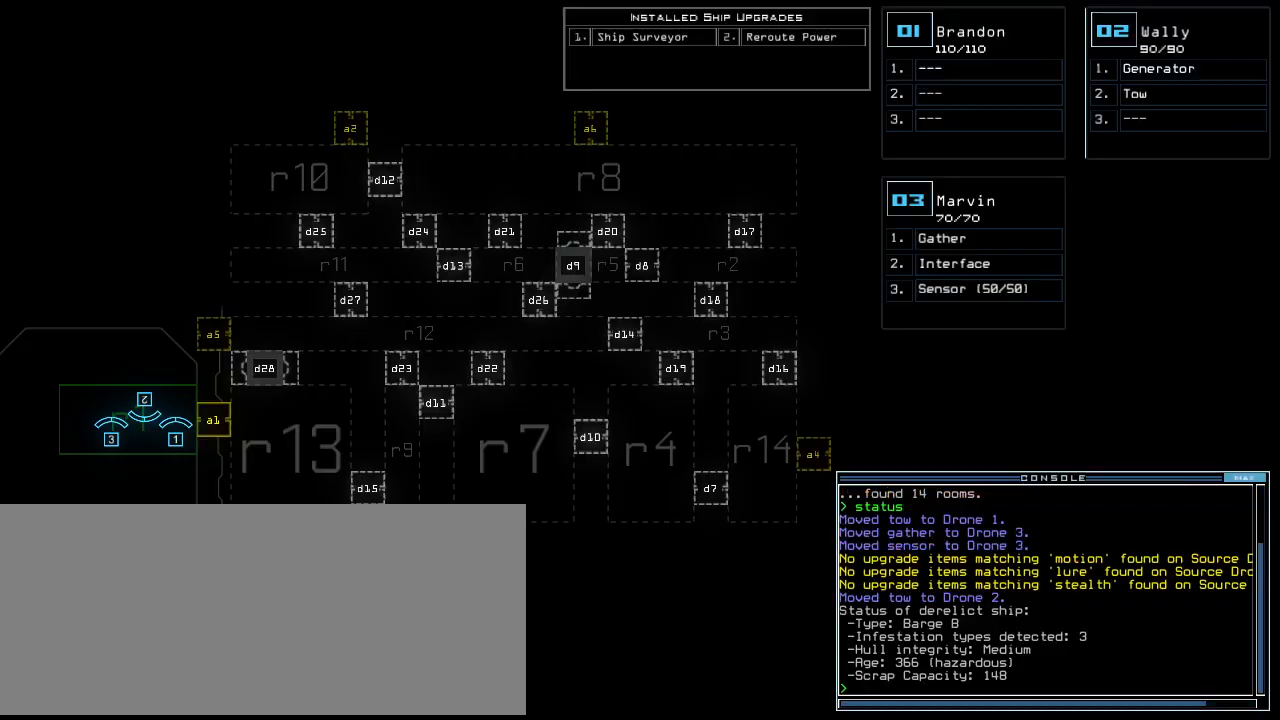
{"keys": [], "events": []}
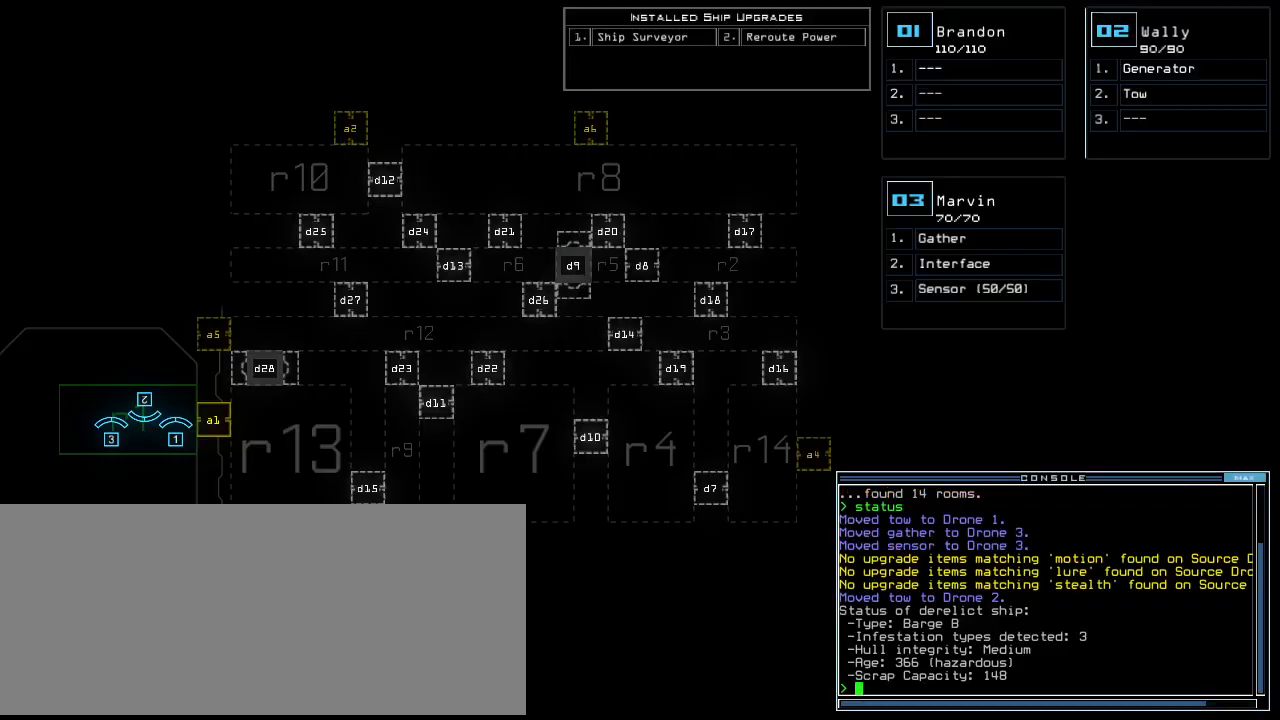
{"keys": [], "events": []}
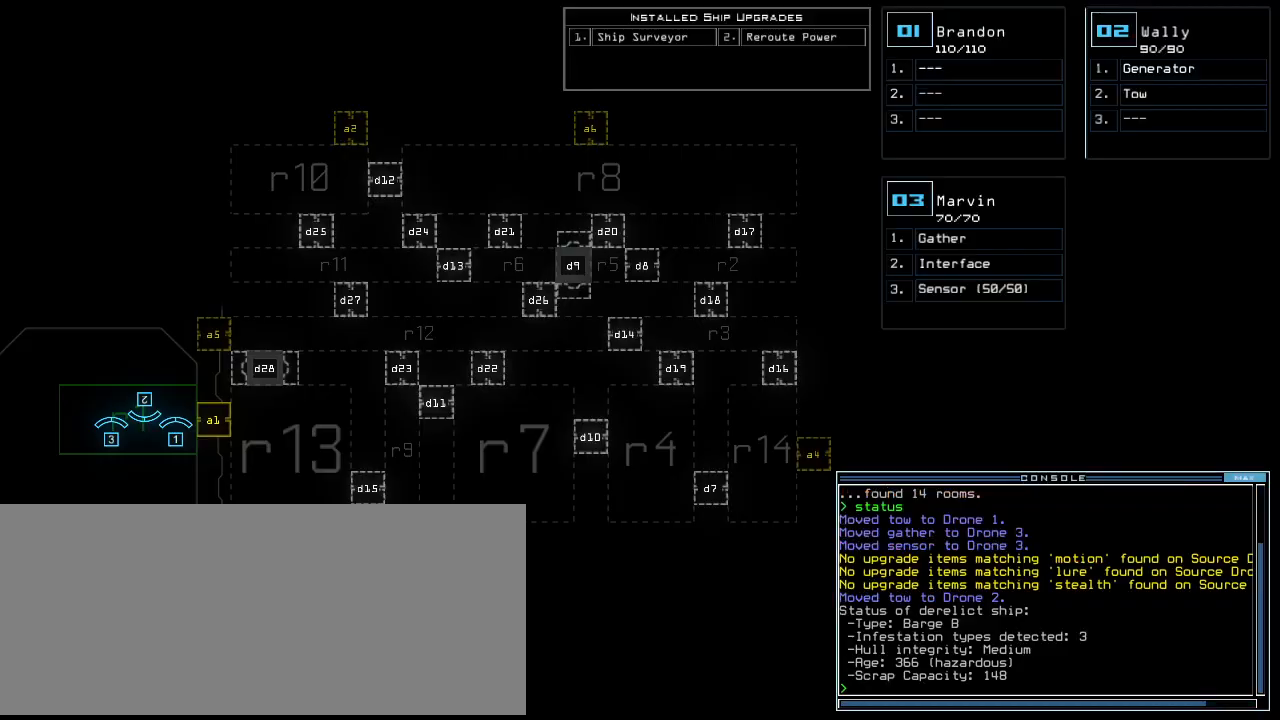
{"keys": [], "events": []}
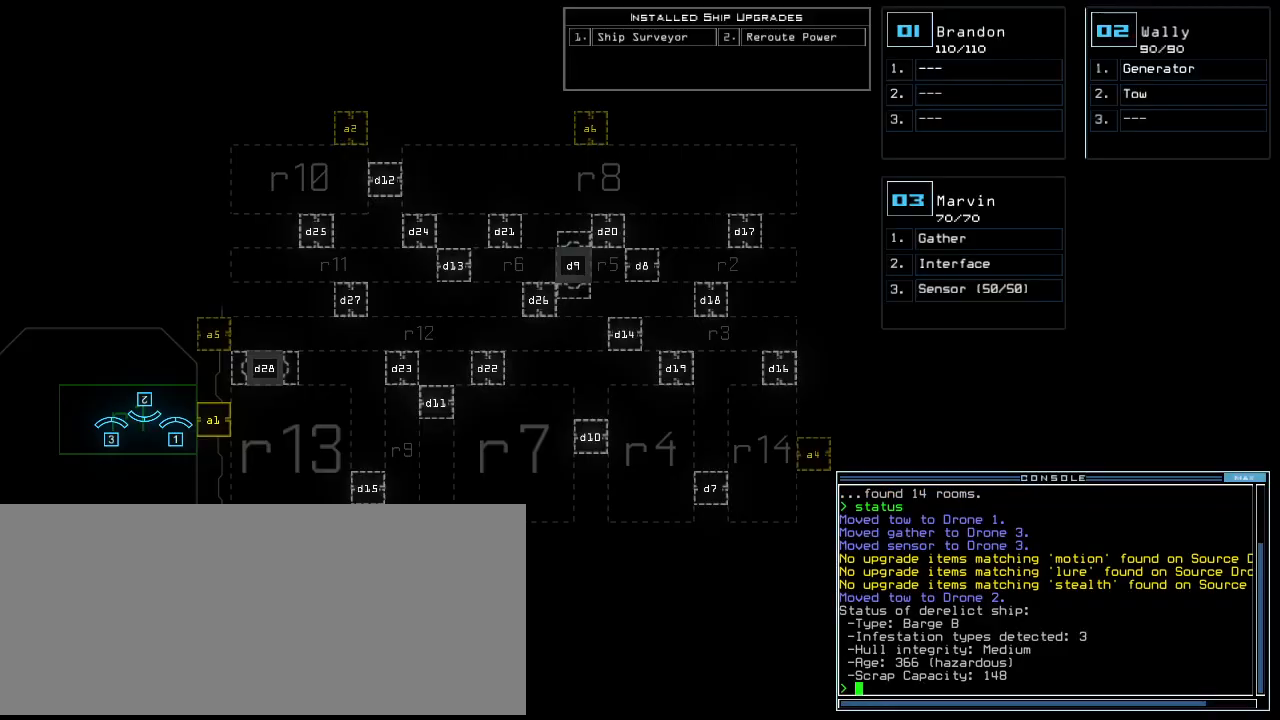
{"keys": [], "events": []}
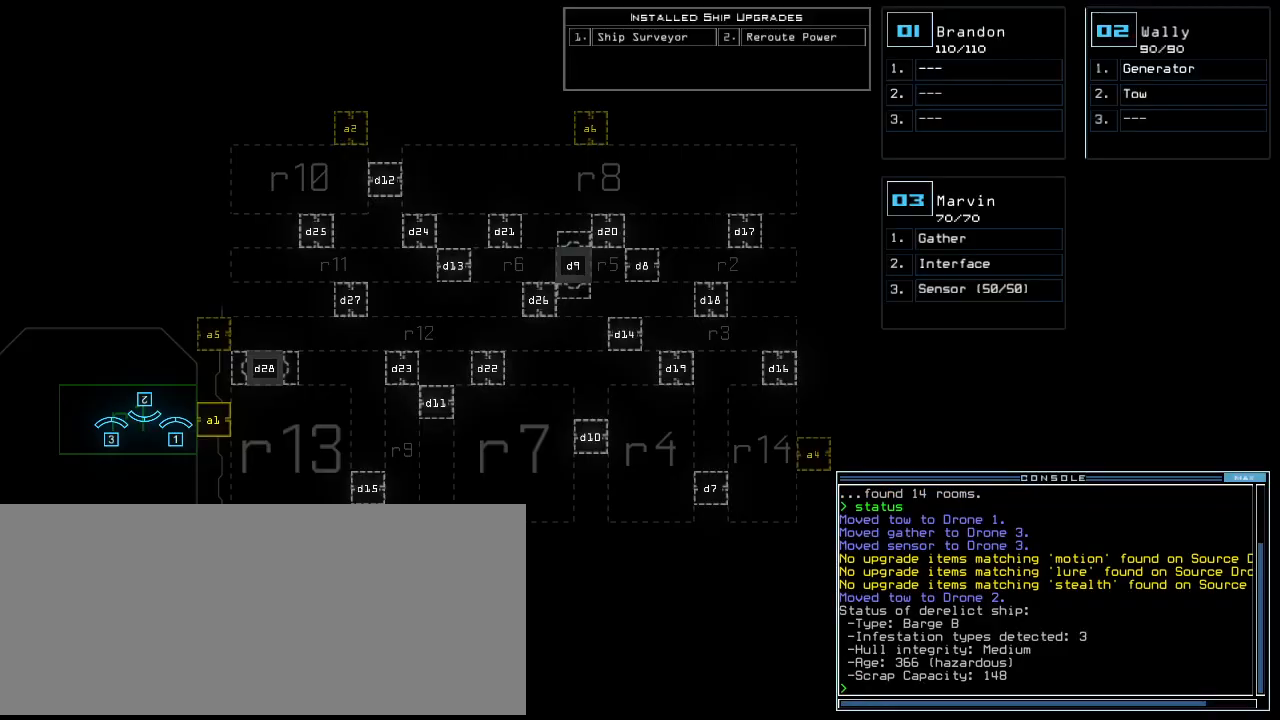
{"keys": [], "events": []}
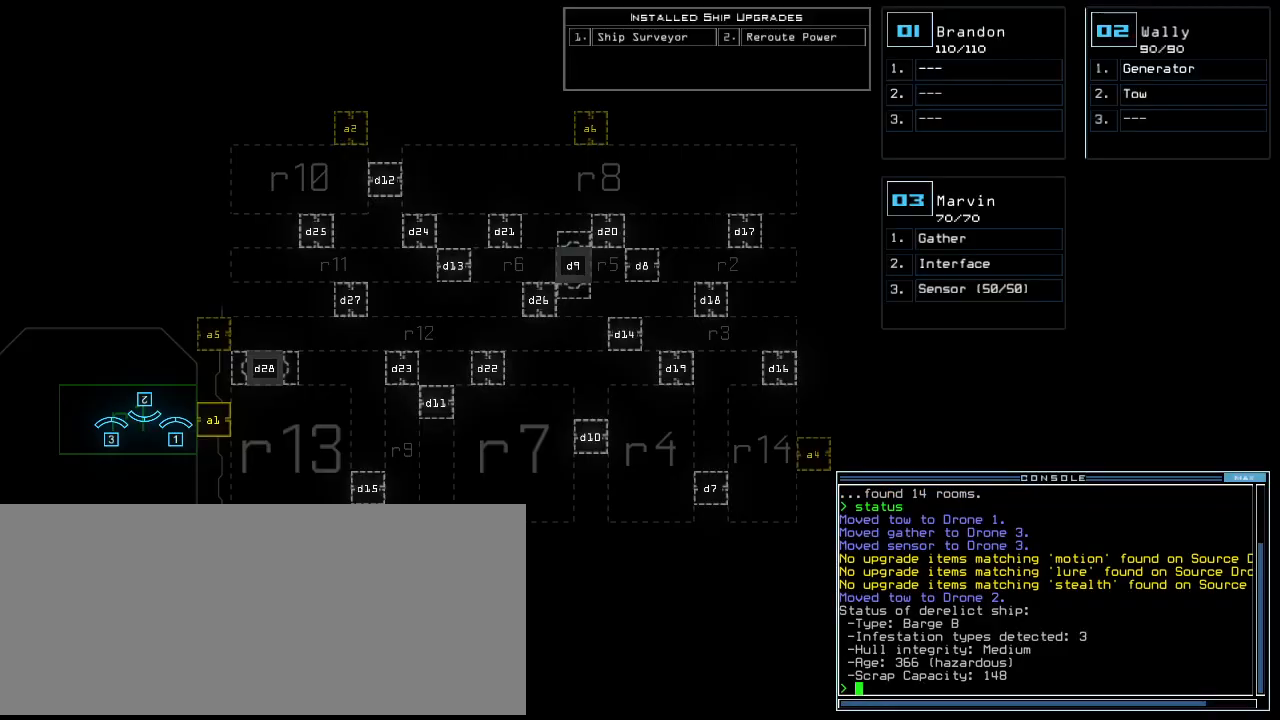
{"keys": ["3", "left", "up"], "events": [[480, "3", "down"], [500, "left", "down"], [500, "up", "down"]]}
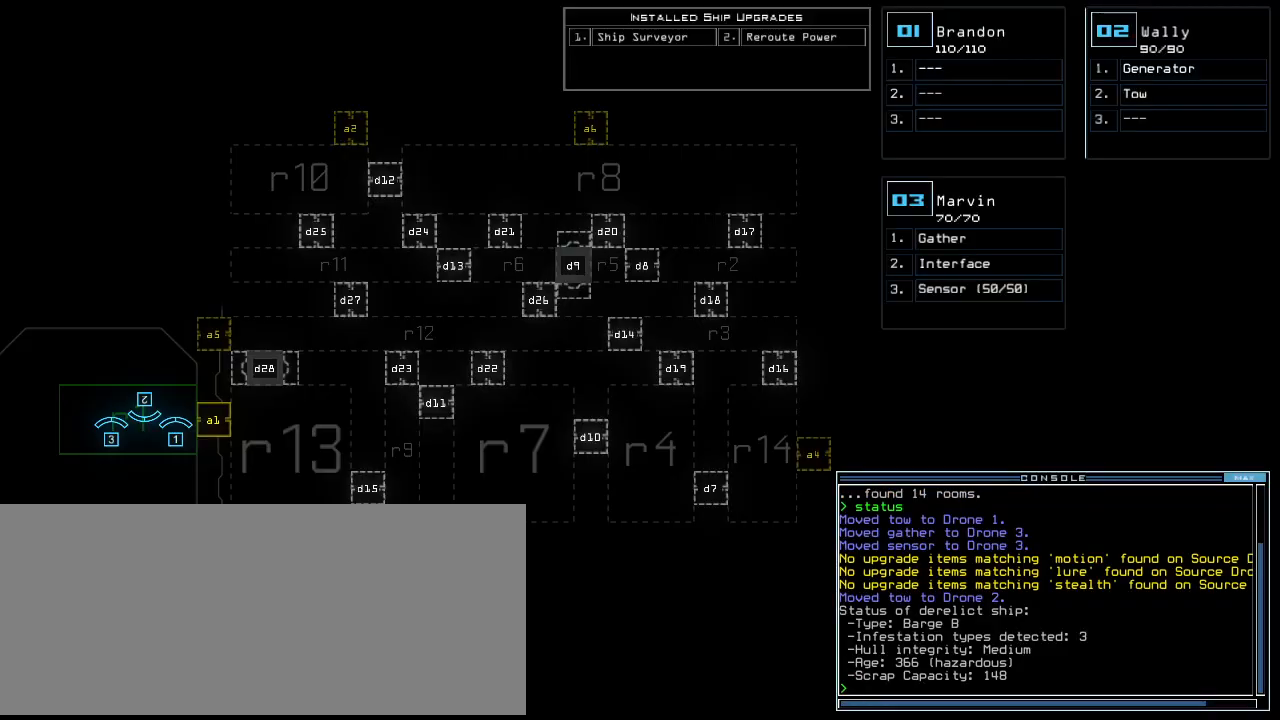
{"keys": ["up"], "events": [[80, "3", "up"], [400, "left", "up"]]}
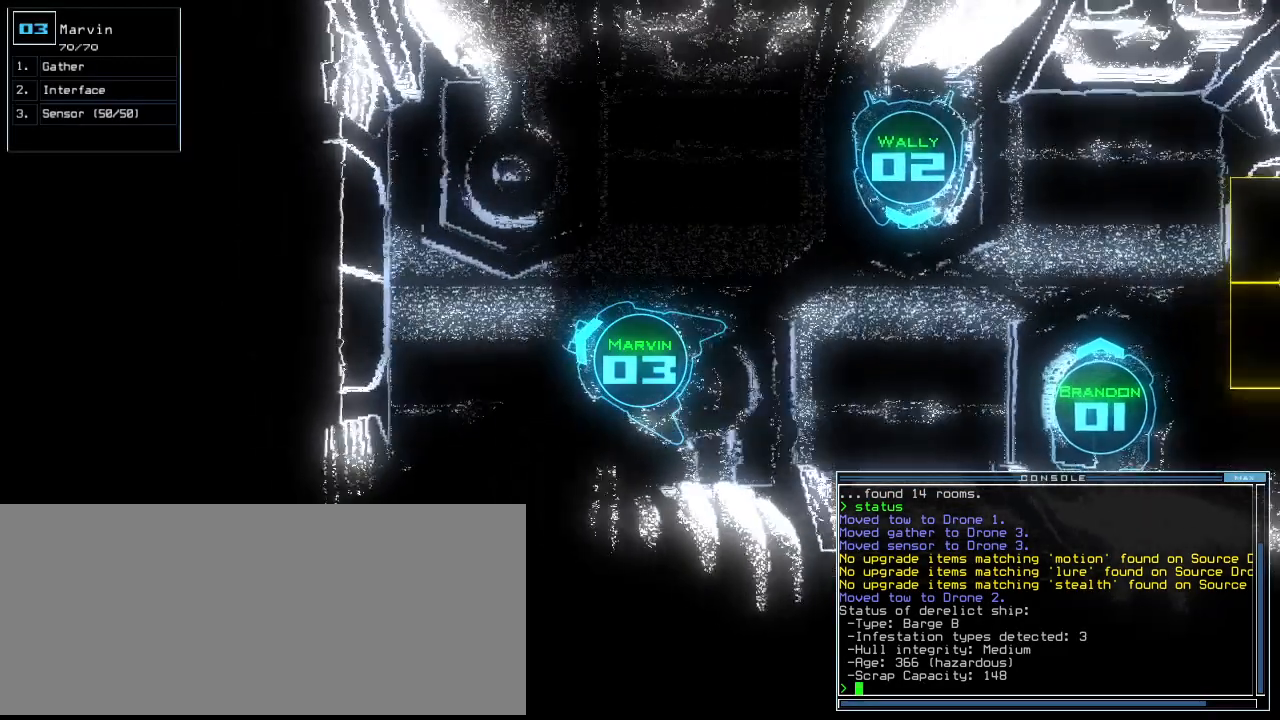
{"keys": ["right", "s"], "events": [[220, "right", "down"], [400, "s", "down"], [420, "up", "up"], [440, "s", "up"], [500, "s", "down"]]}
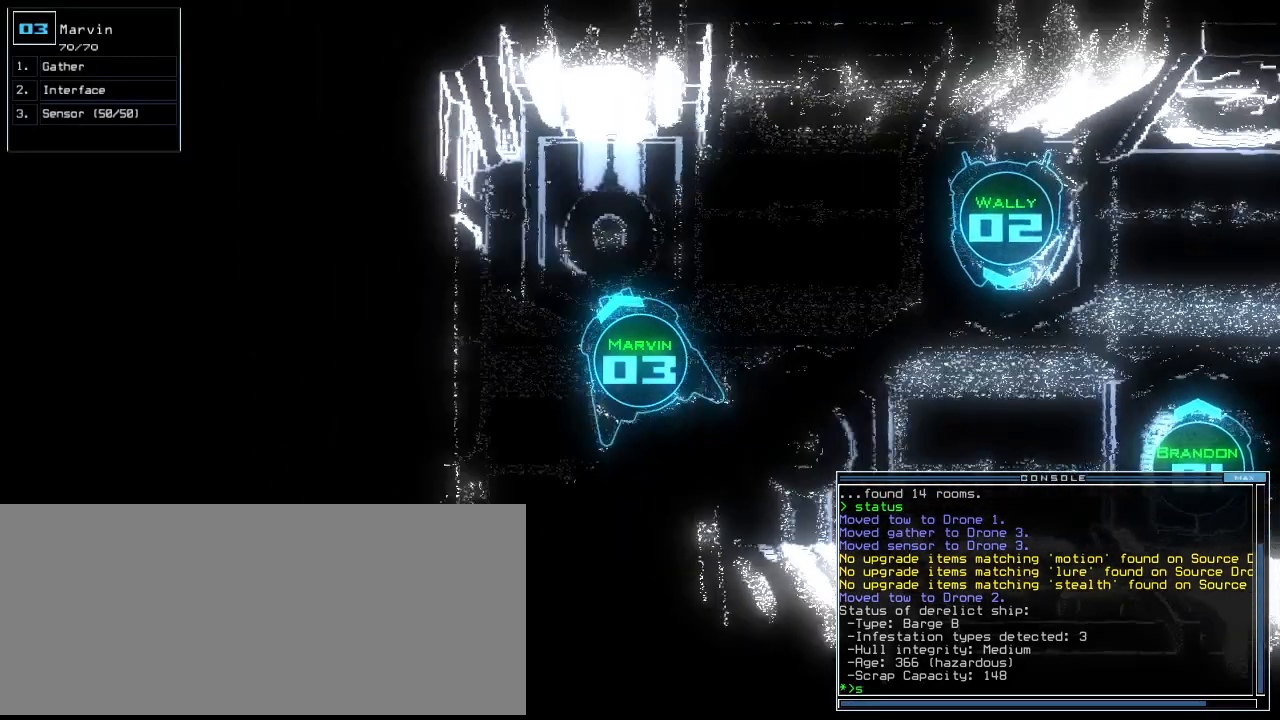
{"keys": ["right", "up"], "events": [[60, "return", "down"], [80, "s", "up"], [140, "return", "up"], [300, "up", "down"]]}
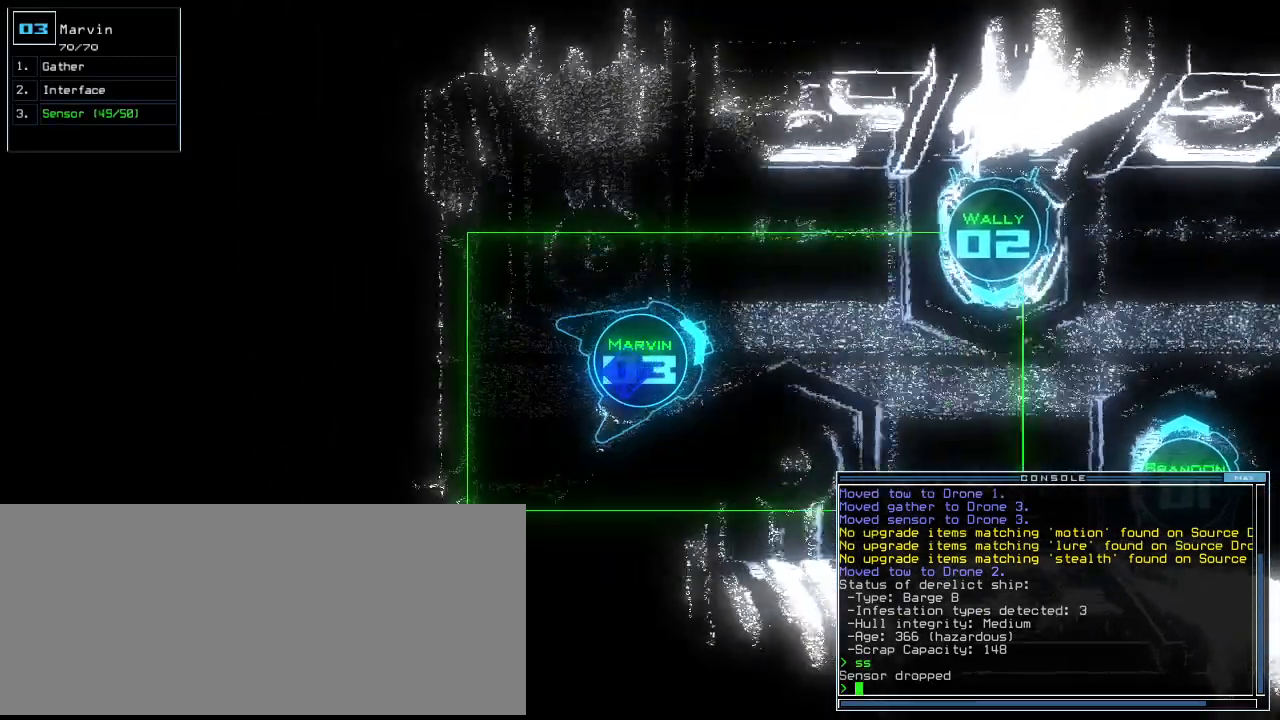
{"keys": ["up"], "events": [[220, "right", "up"], [440, "left", "down"], [460, "left", "up"]]}
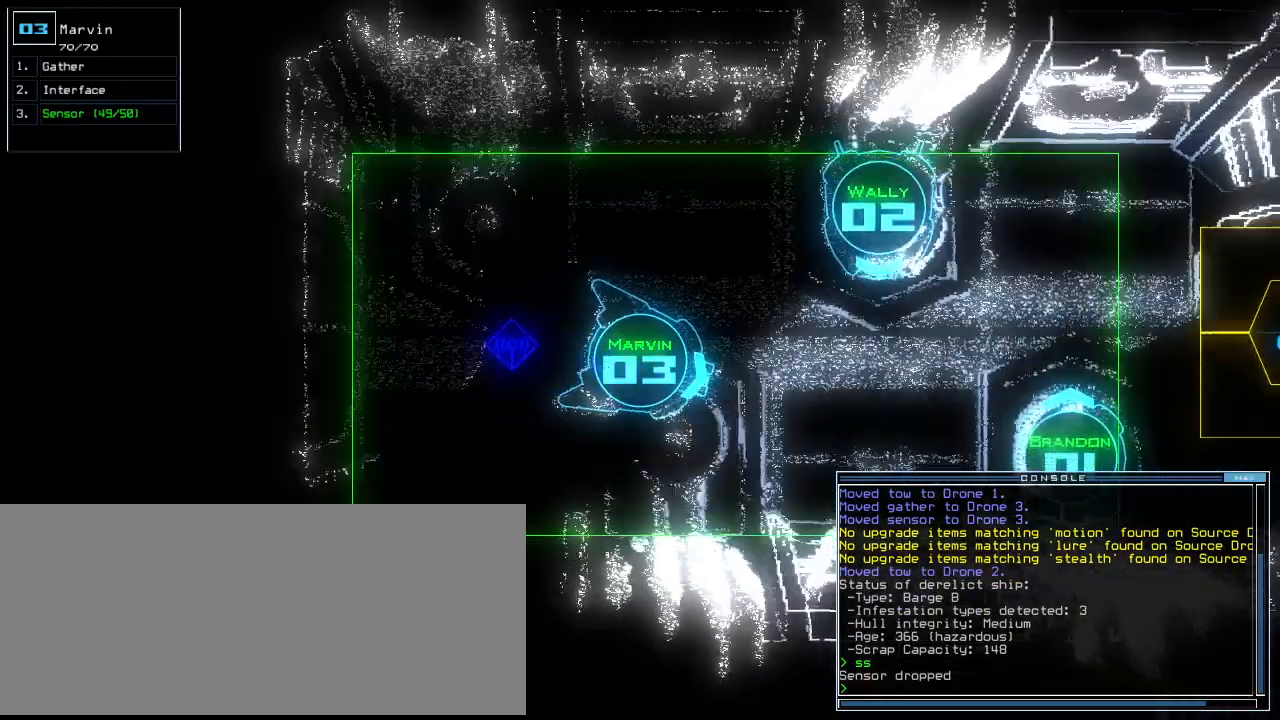
{"keys": ["up"], "events": [[220, "left", "down"], [280, "left", "up"]]}